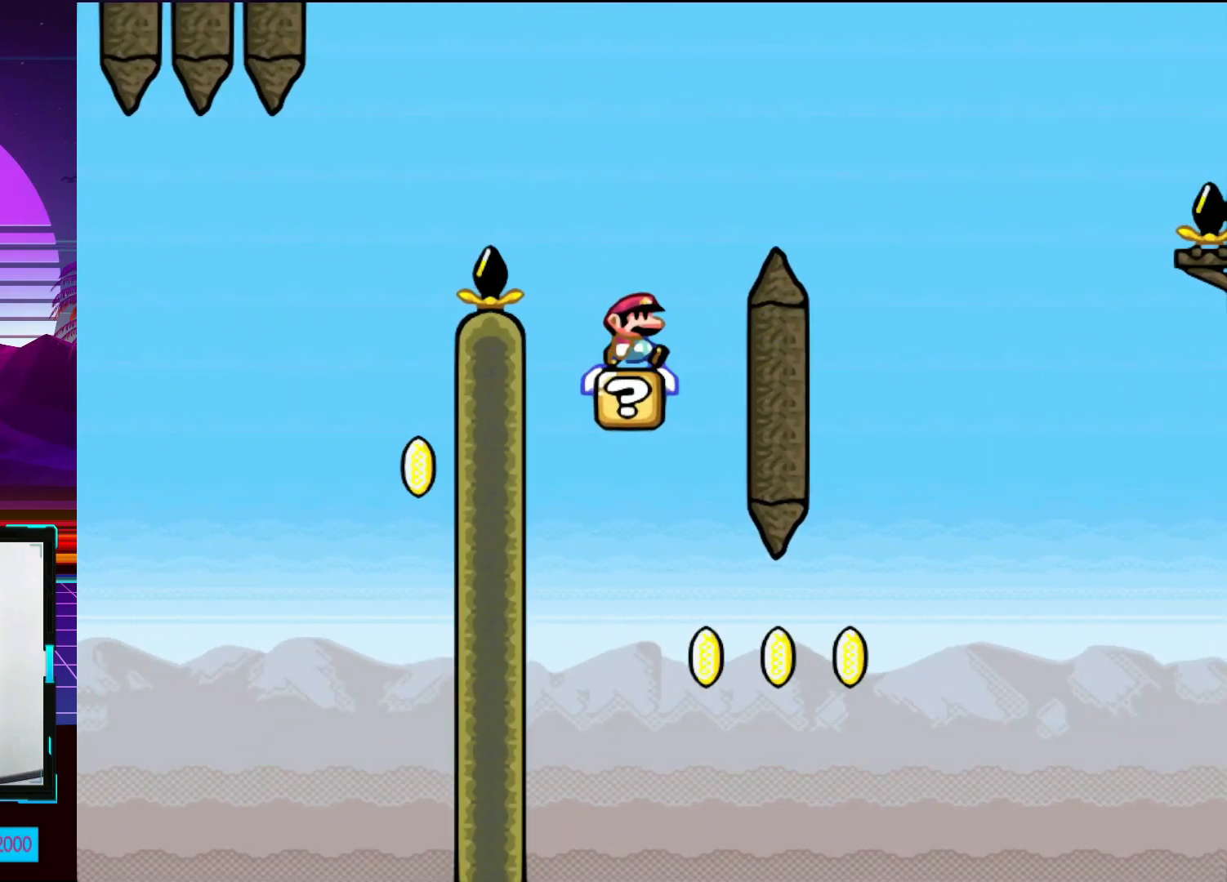
Gameplay with a controller (Nintendo layout); each line is a JSON object with the inputs held at the frame after it. "events" lists button and stick changes between this image and that frame as [ms after this image, input, new state], when the widget could be followed in between. Not read: L3 R3.
{"buttons": ["B", "Y", "DPAD_LEFT"], "events": [[33, "DPAD_RIGHT", "down"], [100, "DPAD_RIGHT", "up"], [283, "DPAD_RIGHT", "down"], [300, "B", "down"], [483, "DPAD_LEFT", "down"], [483, "DPAD_RIGHT", "up"]]}
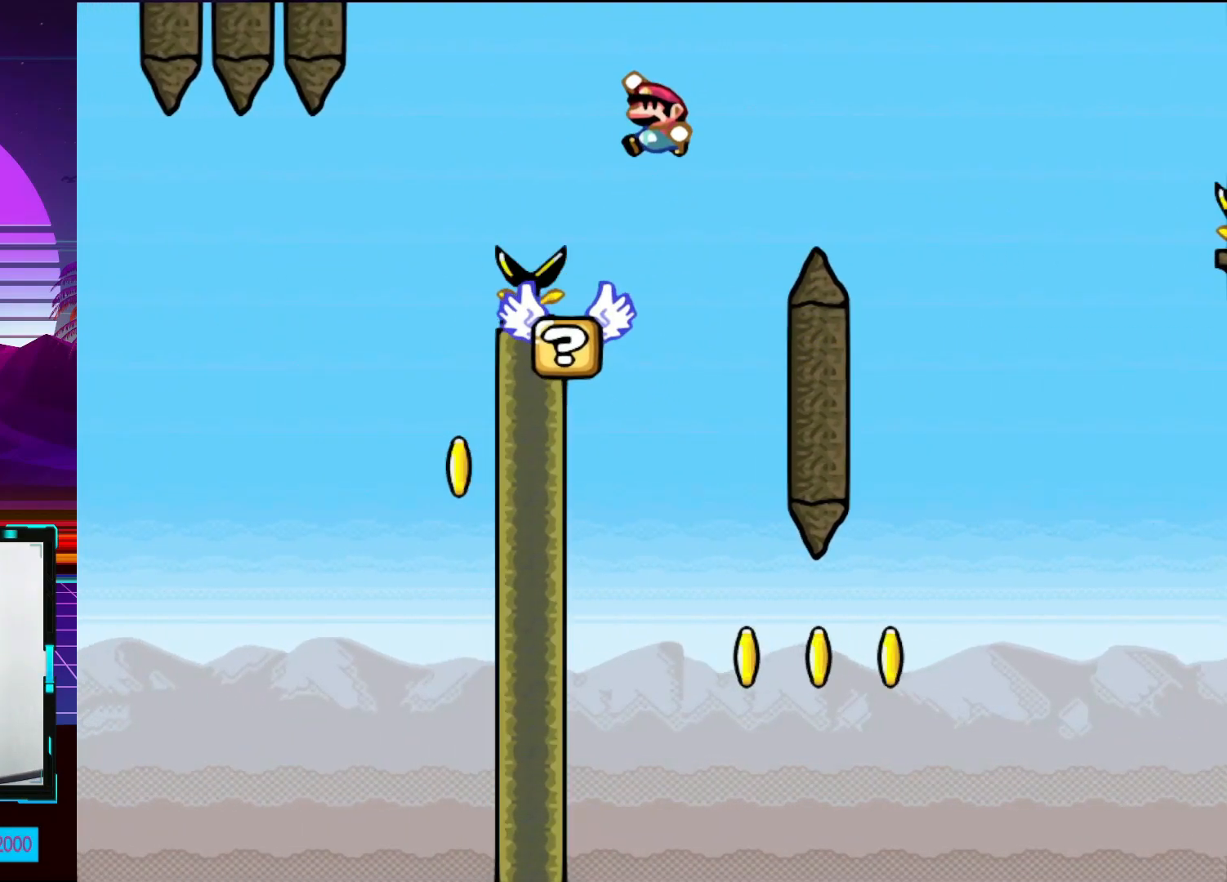
{"buttons": ["B", "Y"], "events": [[483, "DPAD_LEFT", "up"]]}
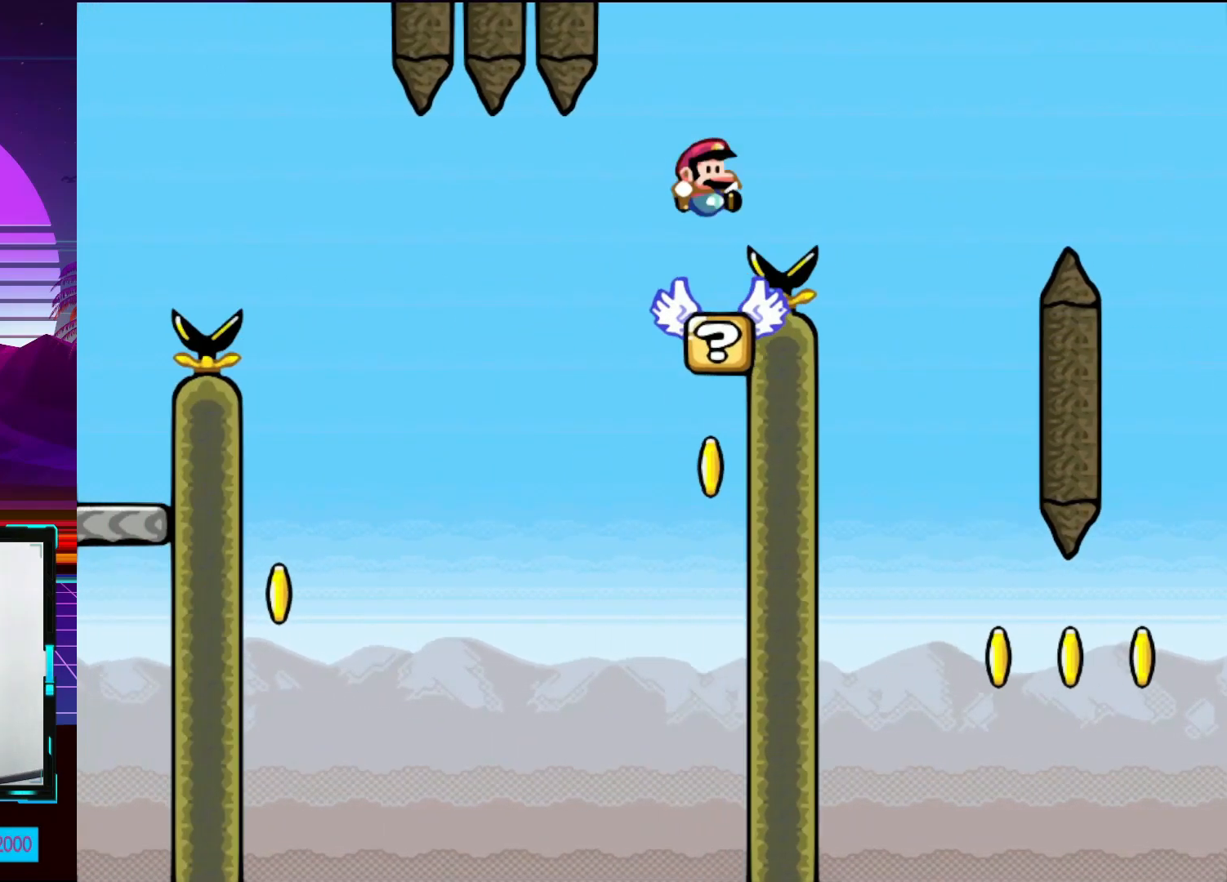
{"buttons": ["Y"], "events": [[67, "DPAD_RIGHT", "down"], [133, "B", "up"], [200, "DPAD_RIGHT", "up"], [383, "DPAD_LEFT", "down"], [450, "DPAD_LEFT", "up"]]}
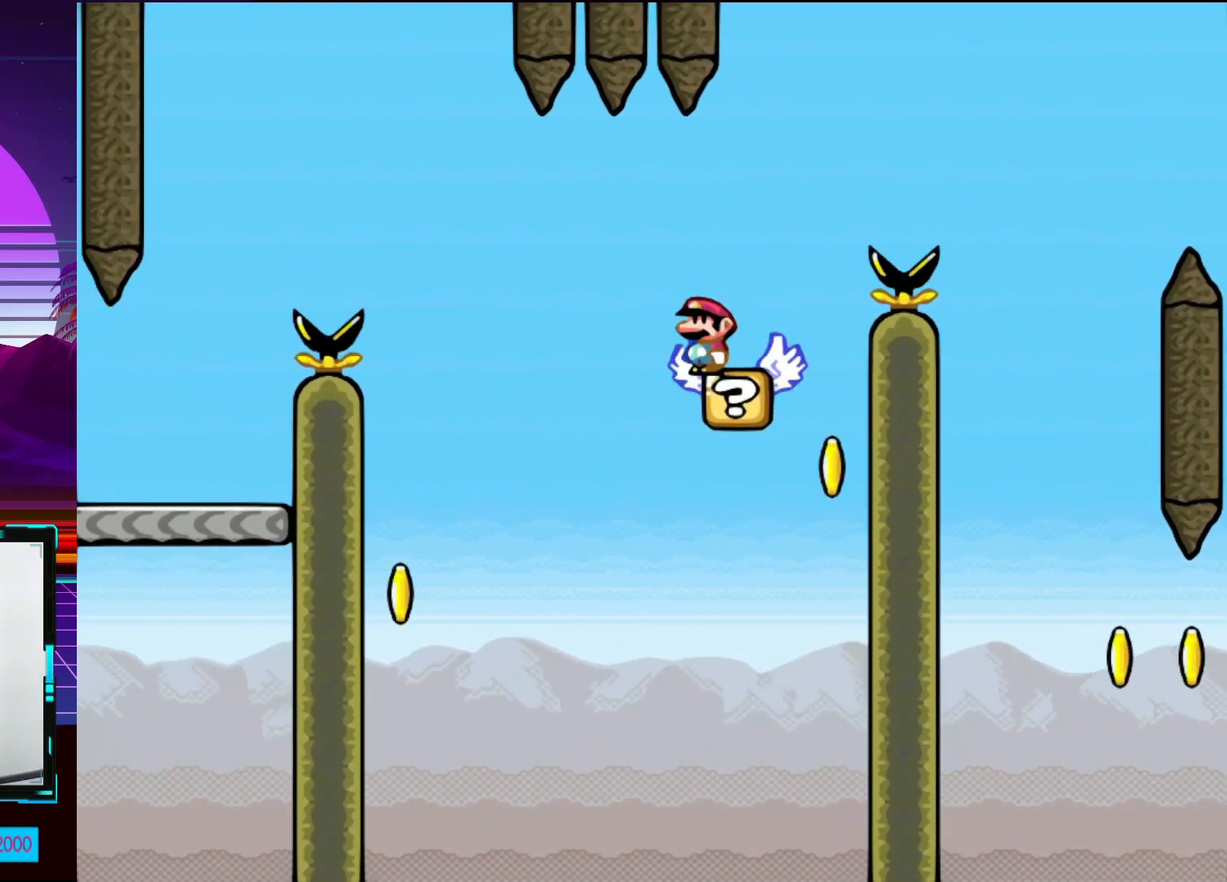
{"buttons": ["Y"], "events": []}
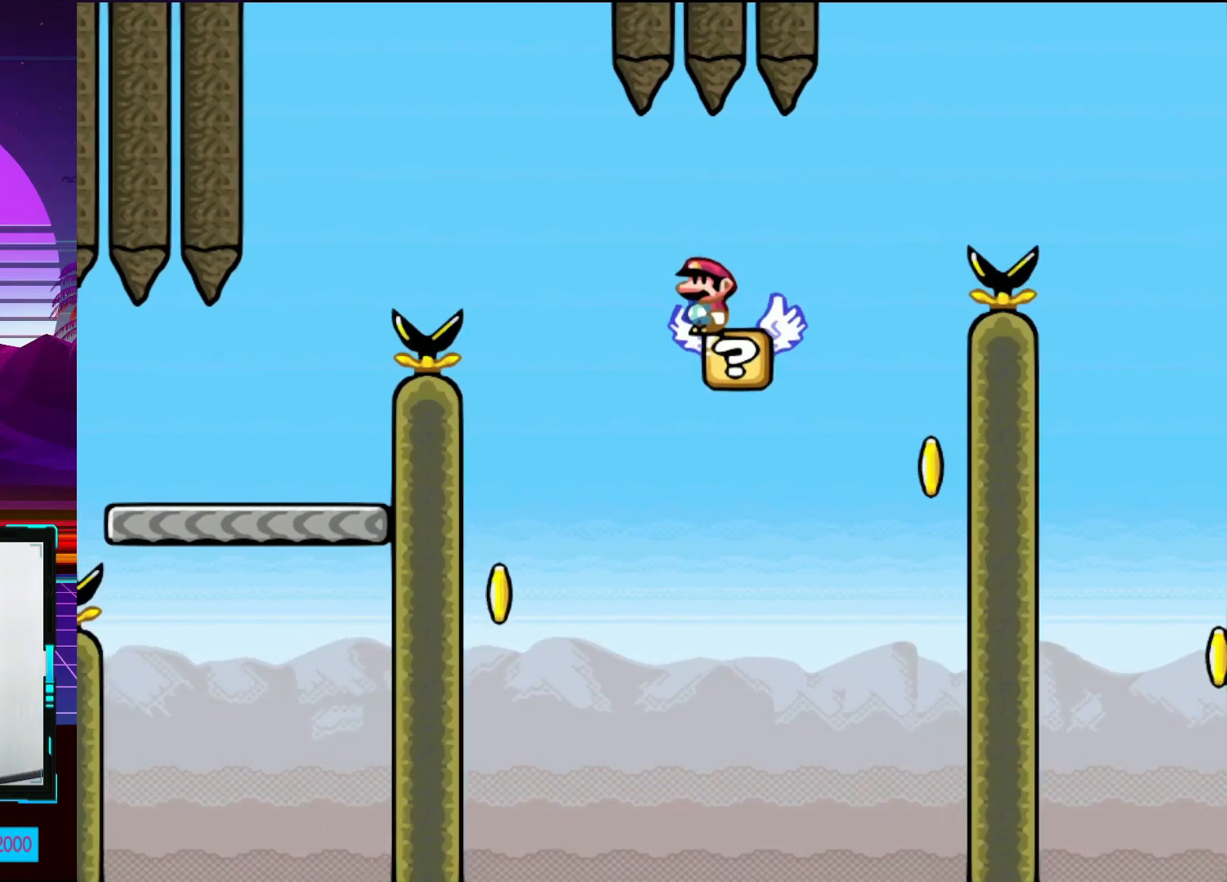
{"buttons": ["Y"], "events": []}
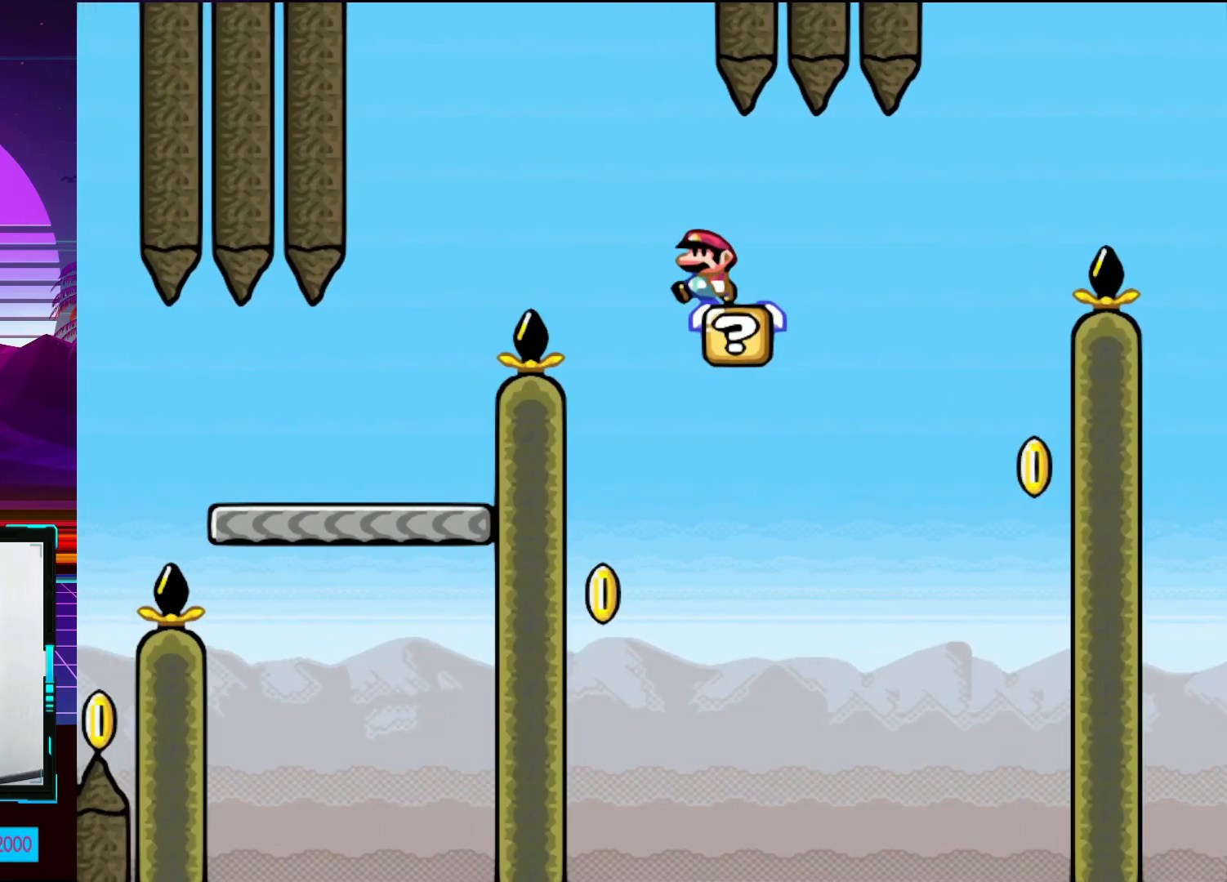
{"buttons": ["Y", "DPAD_LEFT"], "events": [[17, "DPAD_LEFT", "down"], [100, "B", "down"], [350, "B", "up"]]}
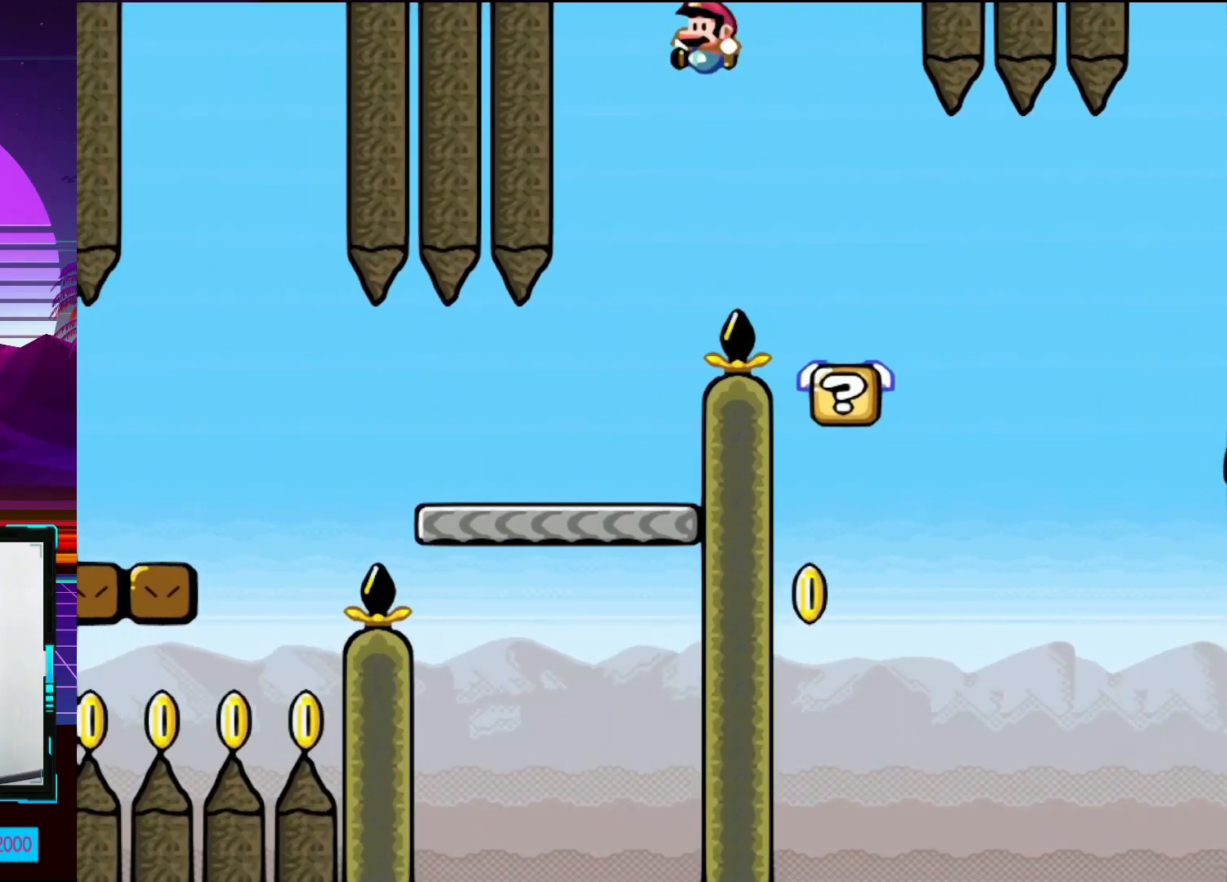
{"buttons": ["Y"], "events": [[33, "DPAD_LEFT", "up"], [100, "DPAD_RIGHT", "down"], [250, "DPAD_RIGHT", "up"], [317, "DPAD_LEFT", "down"], [433, "DPAD_LEFT", "up"]]}
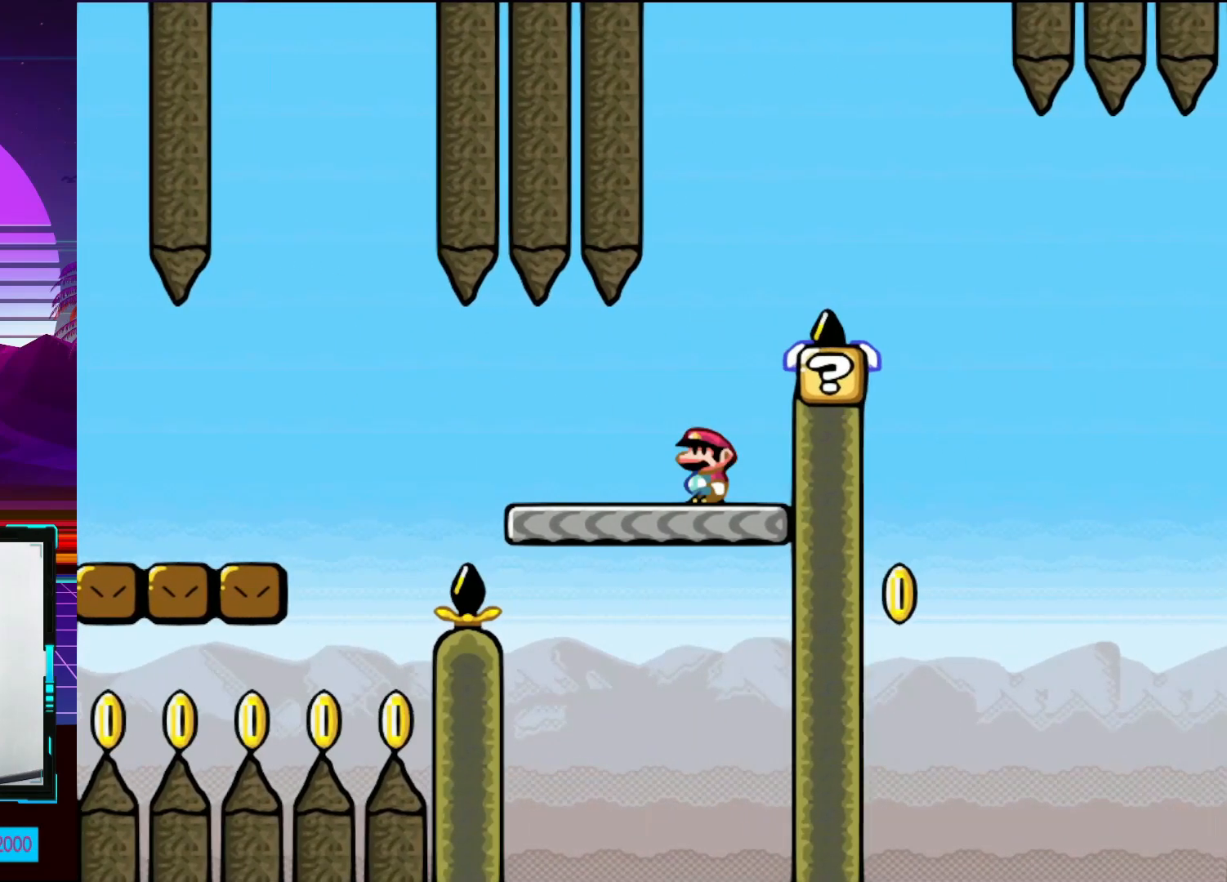
{"buttons": ["Y", "DPAD_LEFT"], "events": [[400, "DPAD_LEFT", "down"]]}
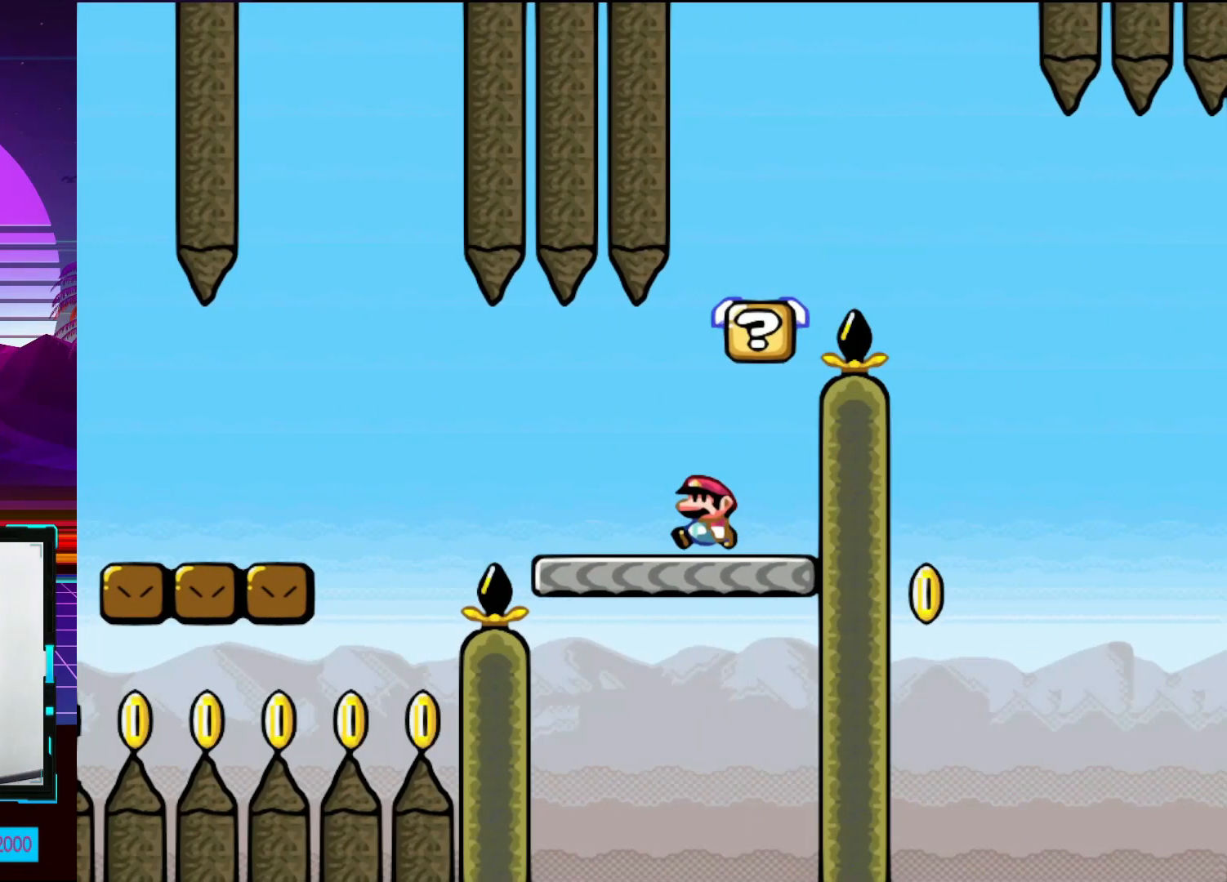
{"buttons": ["Y", "DPAD_LEFT"], "events": [[233, "B", "down"], [483, "B", "up"]]}
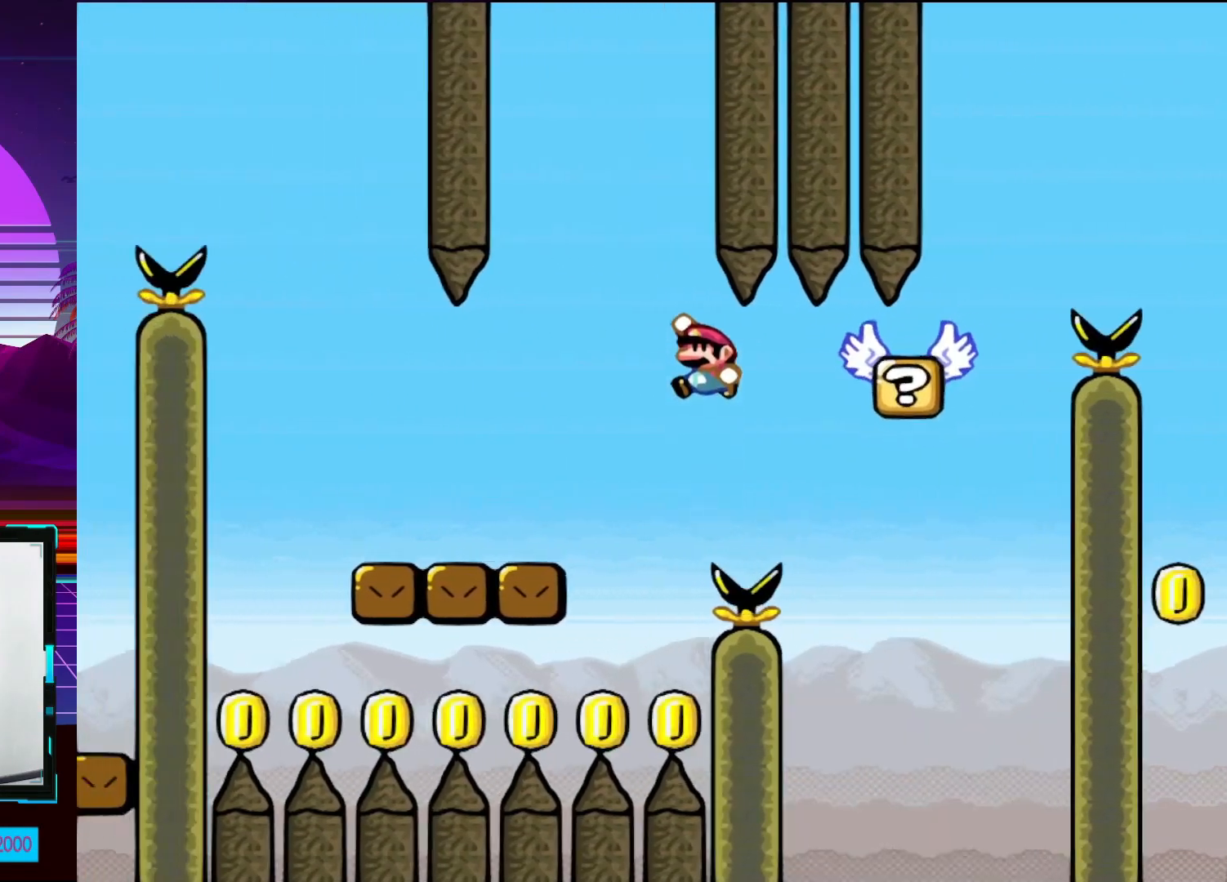
{"buttons": ["Y"], "events": [[267, "DPAD_LEFT", "up"]]}
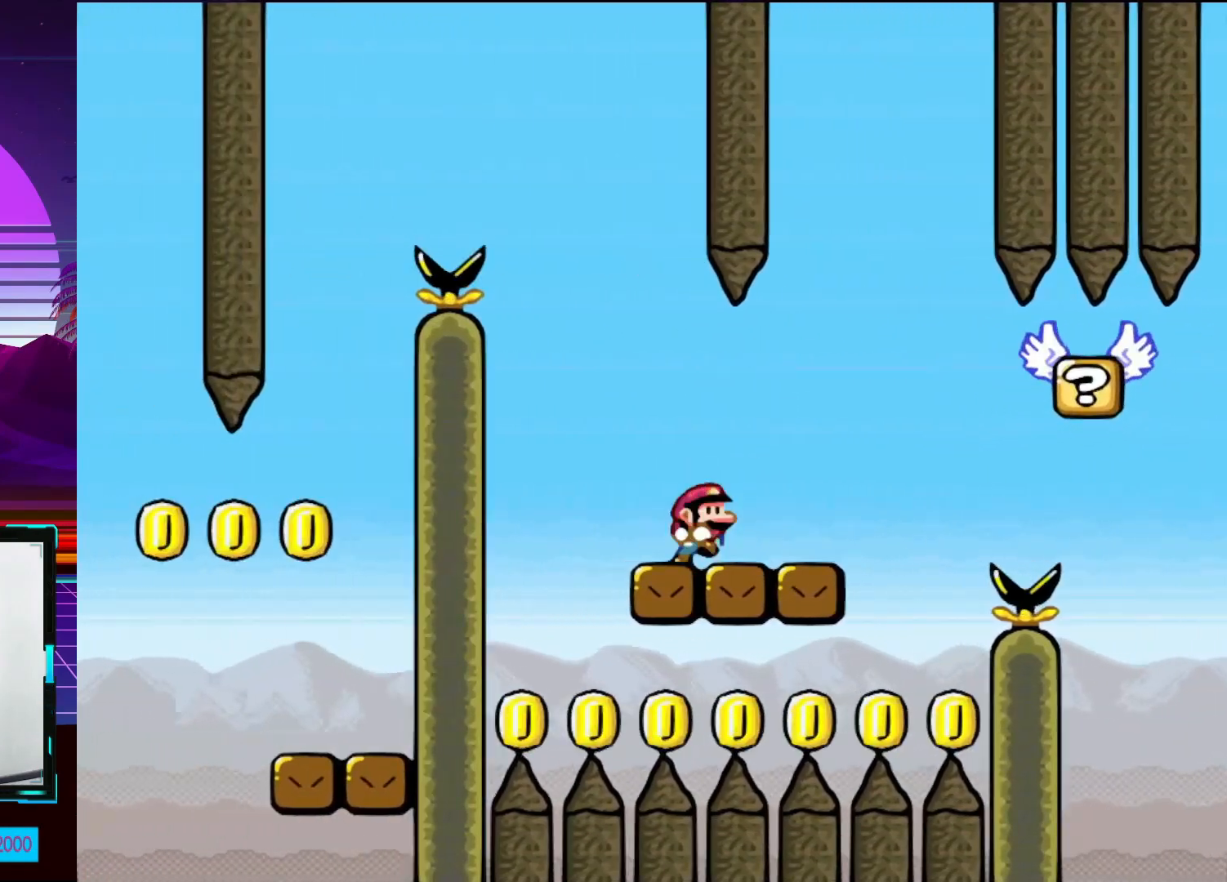
{"buttons": ["Y"], "events": [[17, "DPAD_RIGHT", "down"], [117, "DPAD_RIGHT", "up"], [250, "DPAD_LEFT", "down"], [367, "DPAD_LEFT", "up"]]}
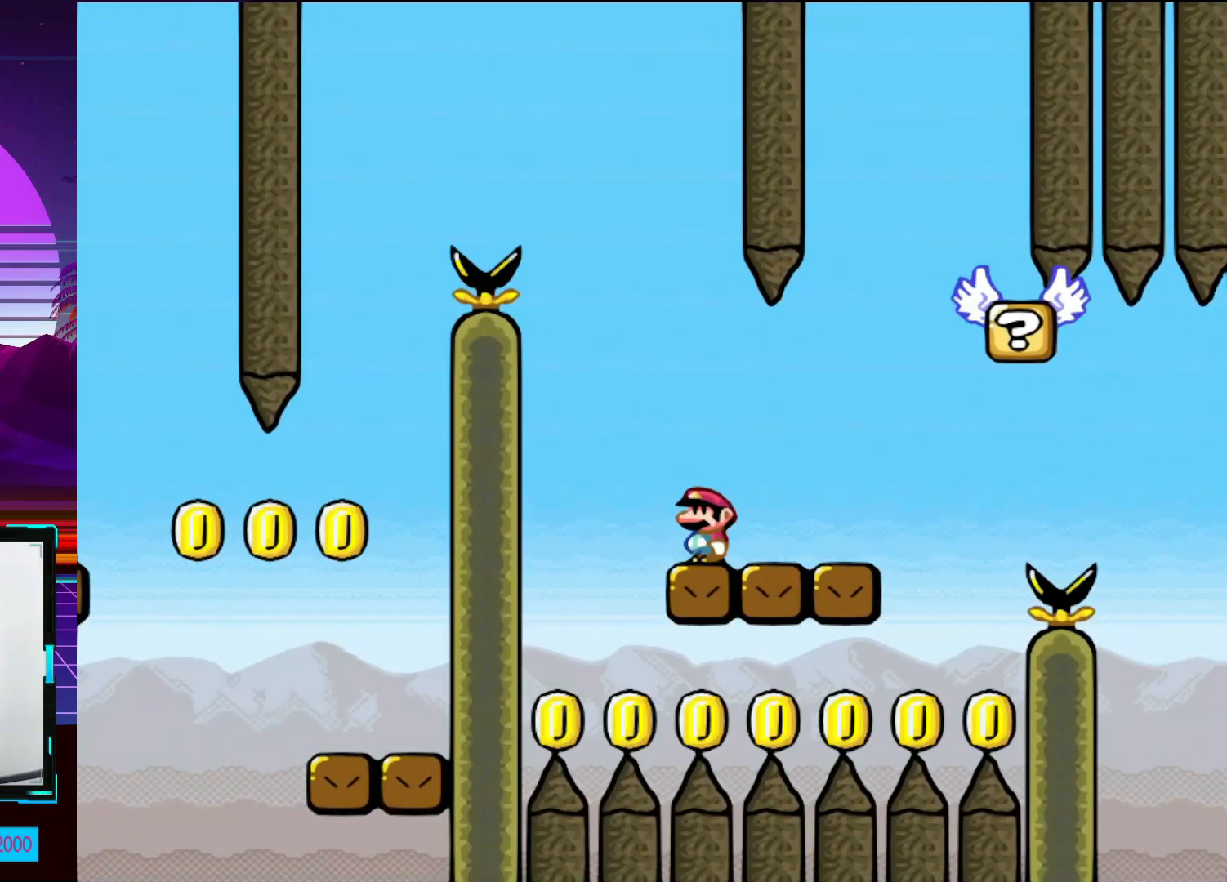
{"buttons": ["Y"], "events": []}
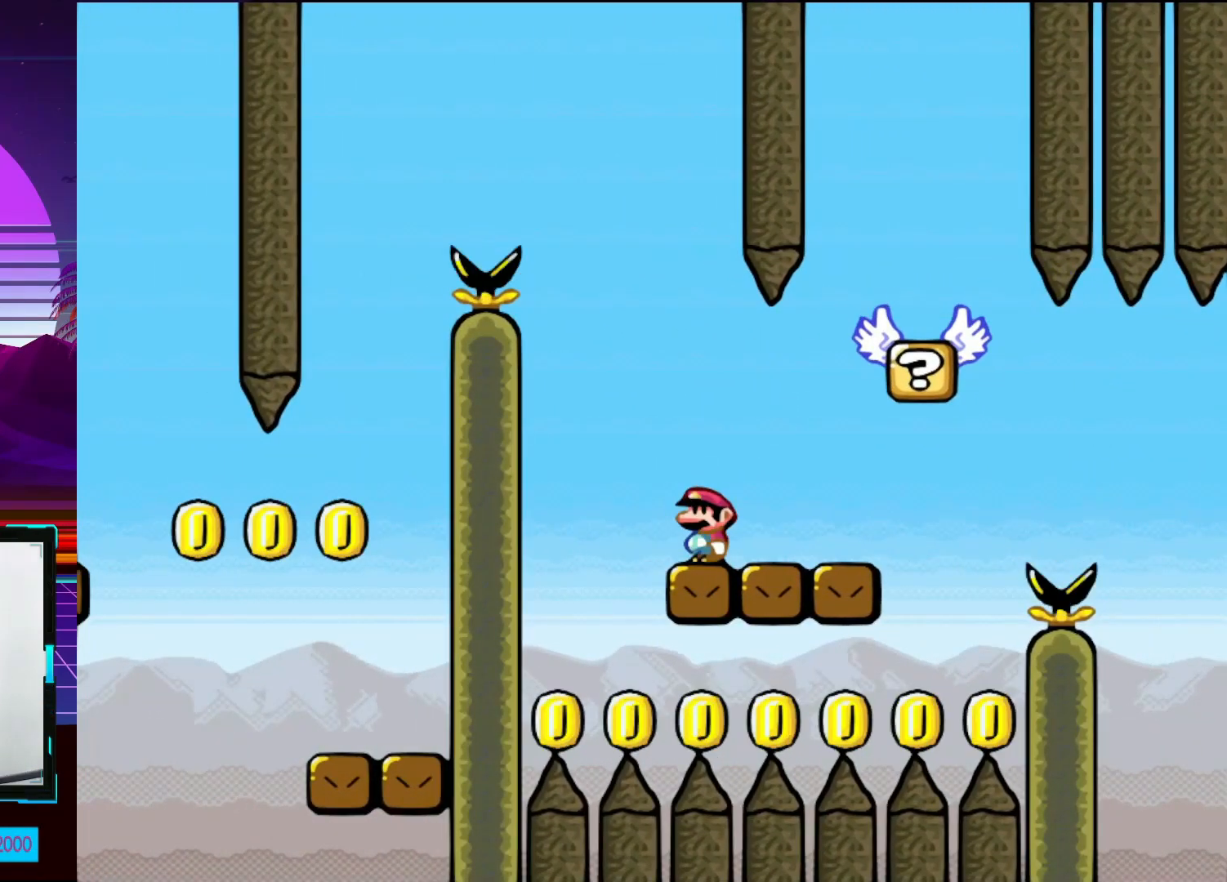
{"buttons": ["Y", "DPAD_LEFT"], "events": [[450, "DPAD_LEFT", "down"]]}
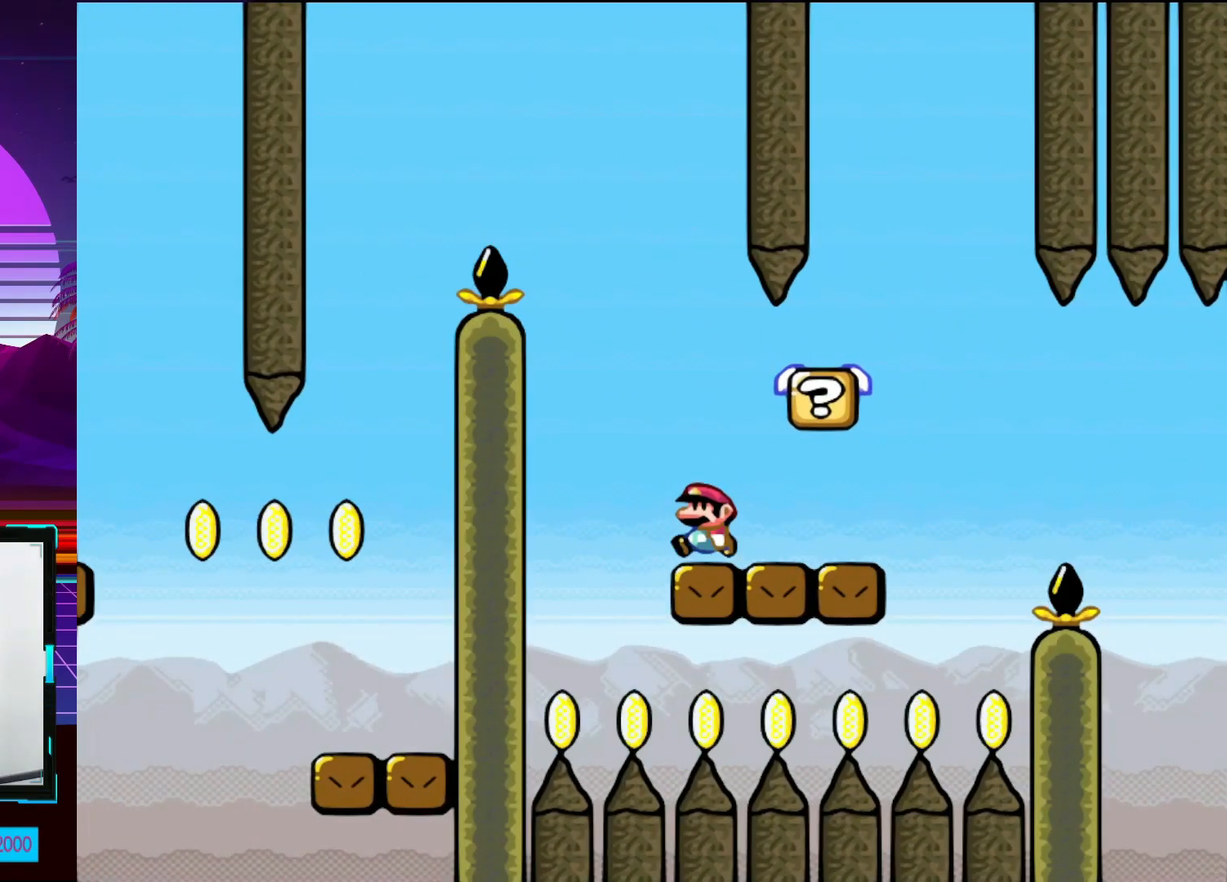
{"buttons": ["B", "Y", "DPAD_RIGHT"], "events": [[67, "B", "down"], [167, "DPAD_LEFT", "up"], [250, "DPAD_RIGHT", "down"]]}
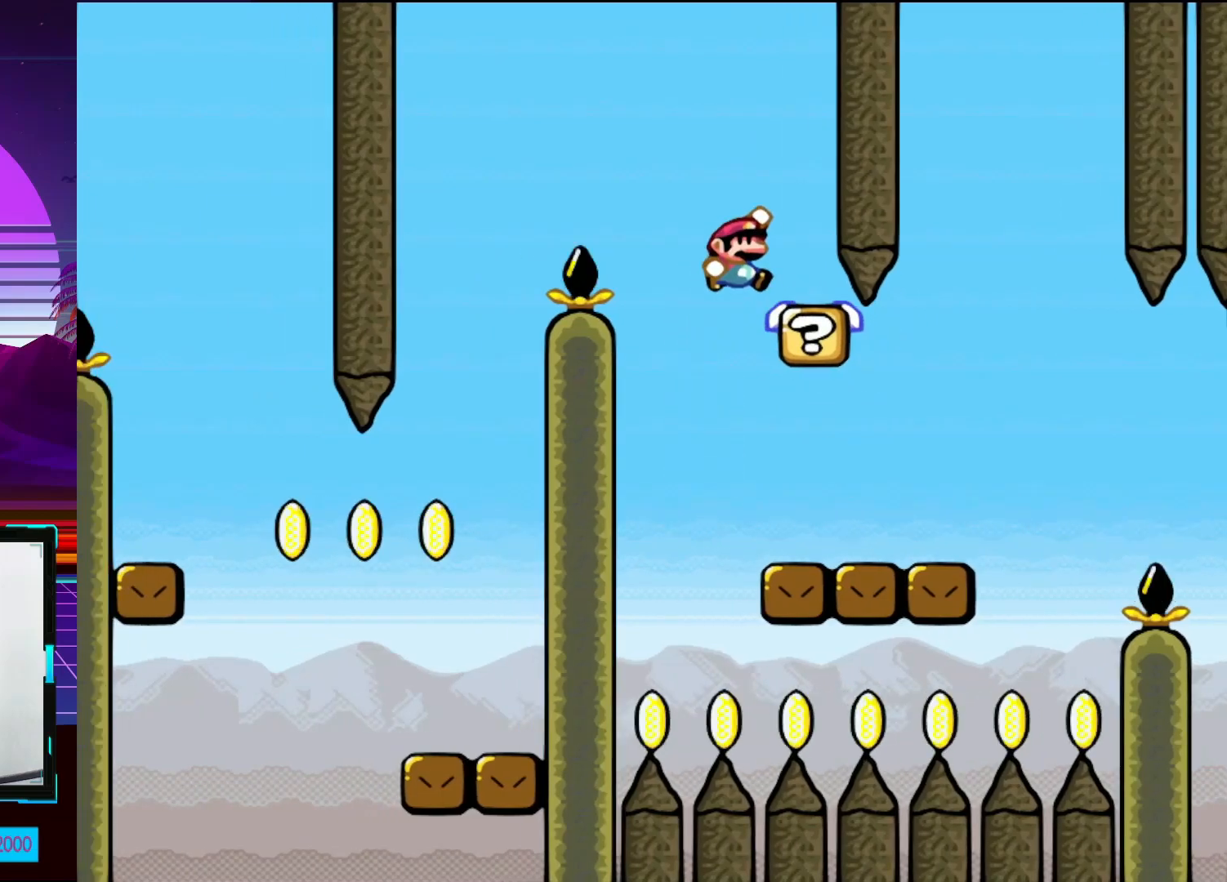
{"buttons": ["Y", "DPAD_RIGHT"], "events": [[100, "B", "up"], [100, "DPAD_LEFT", "down"], [100, "DPAD_RIGHT", "up"], [233, "DPAD_LEFT", "up"], [400, "DPAD_RIGHT", "down"]]}
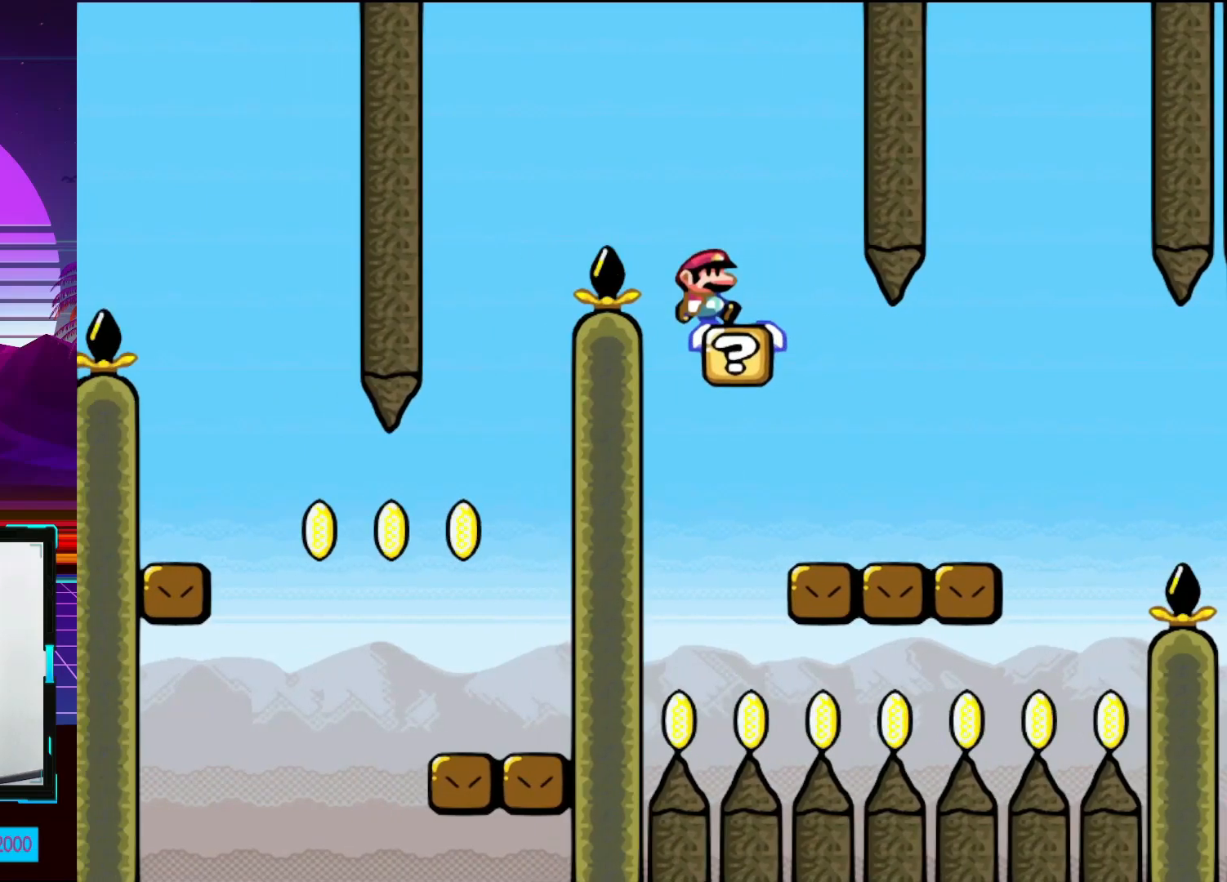
{"buttons": ["B", "Y", "DPAD_LEFT"], "events": [[50, "DPAD_RIGHT", "up"], [67, "B", "down"], [67, "DPAD_LEFT", "down"], [117, "DPAD_DOWN", "down"], [483, "DPAD_DOWN", "up"]]}
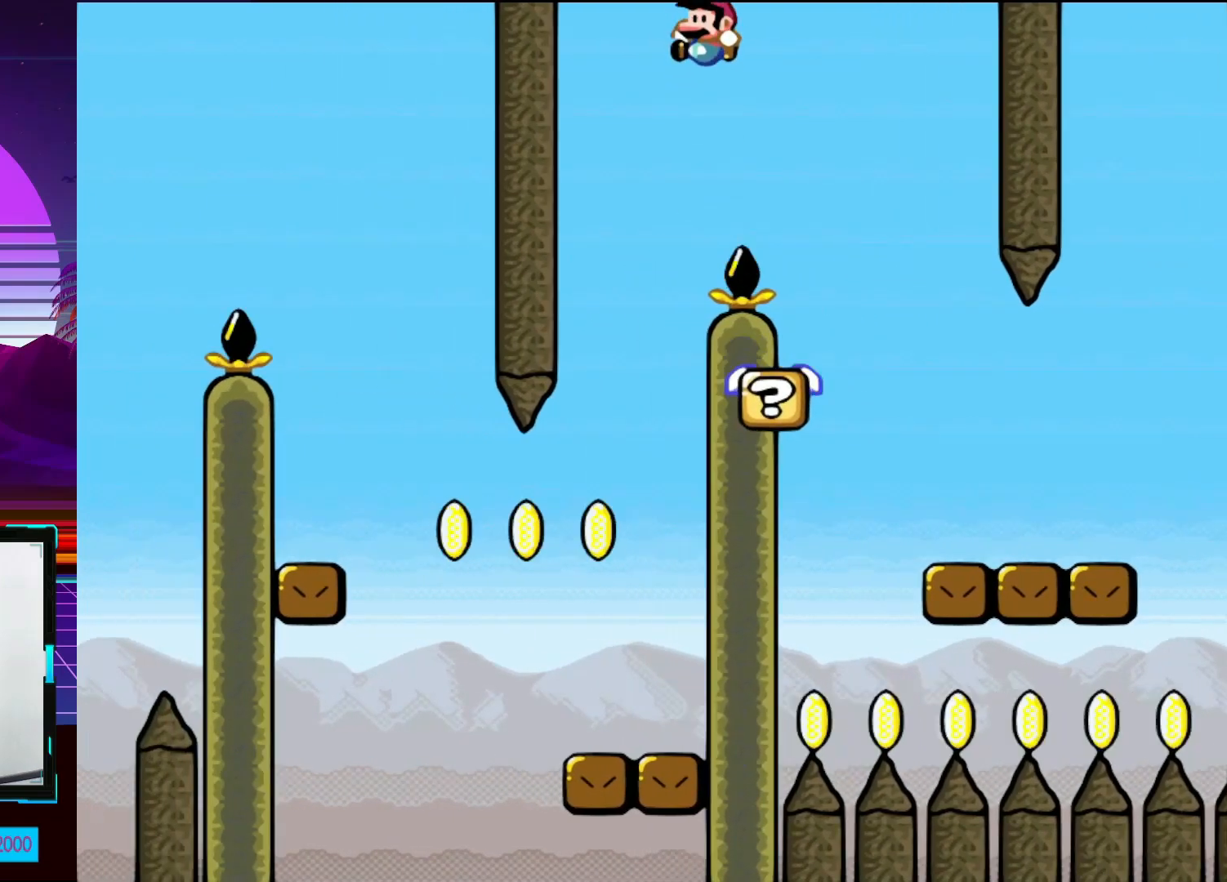
{"buttons": ["Y", "DPAD_RIGHT"], "events": [[17, "B", "up"], [17, "DPAD_LEFT", "up"], [167, "DPAD_RIGHT", "down"]]}
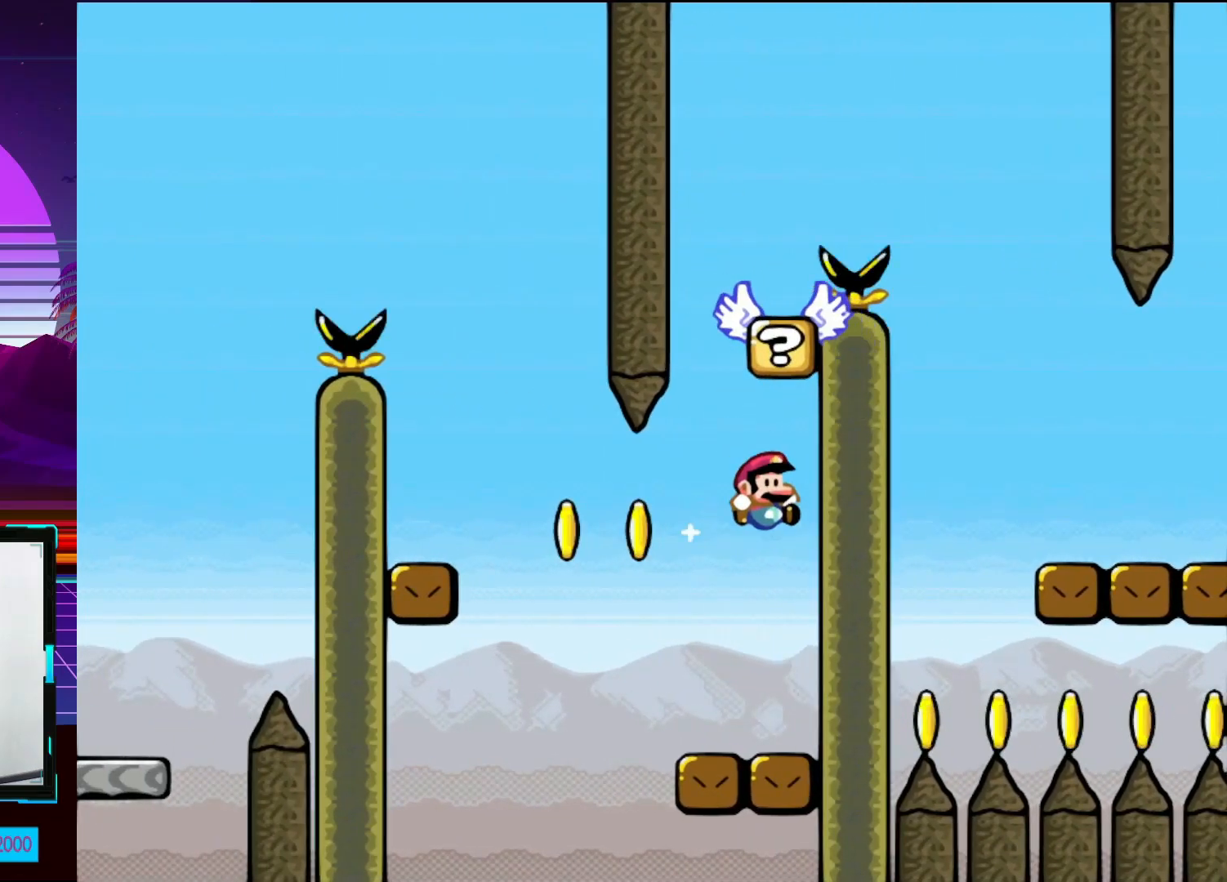
{"buttons": ["DPAD_LEFT"], "events": [[33, "DPAD_RIGHT", "up"], [117, "Y", "up"], [183, "DPAD_LEFT", "down"]]}
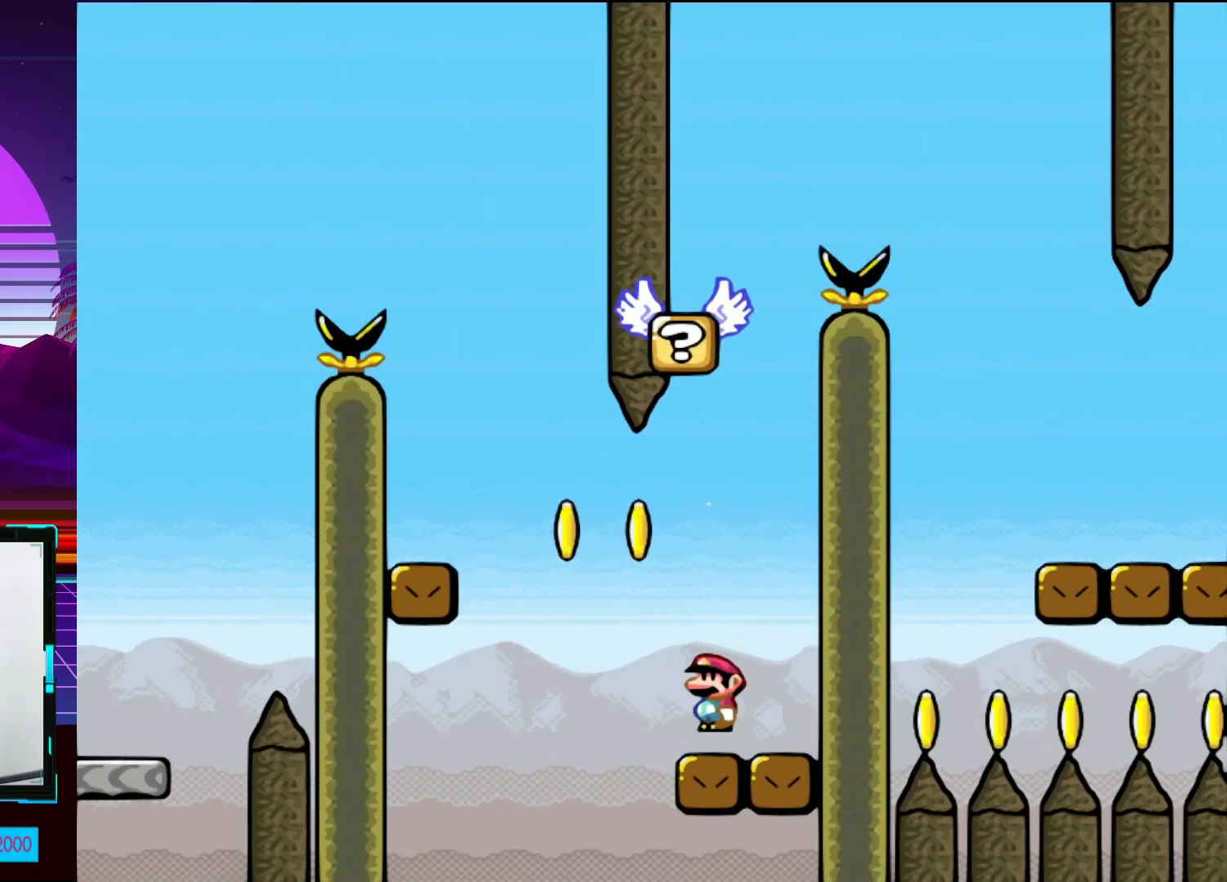
{"buttons": ["DPAD_LEFT"], "events": [[17, "A", "down"], [17, "X", "down"], [367, "A", "up"], [400, "X", "up"]]}
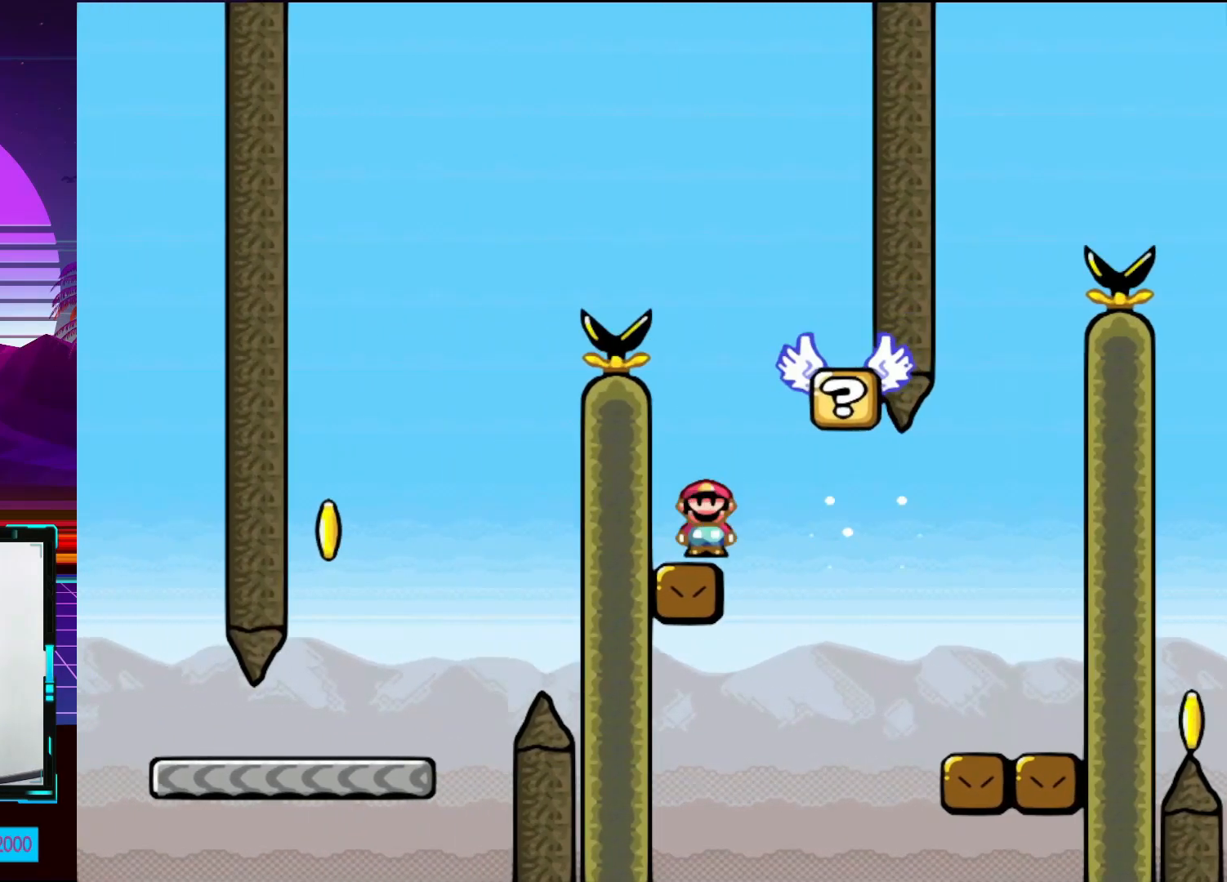
{"buttons": [], "events": [[233, "DPAD_LEFT", "up"]]}
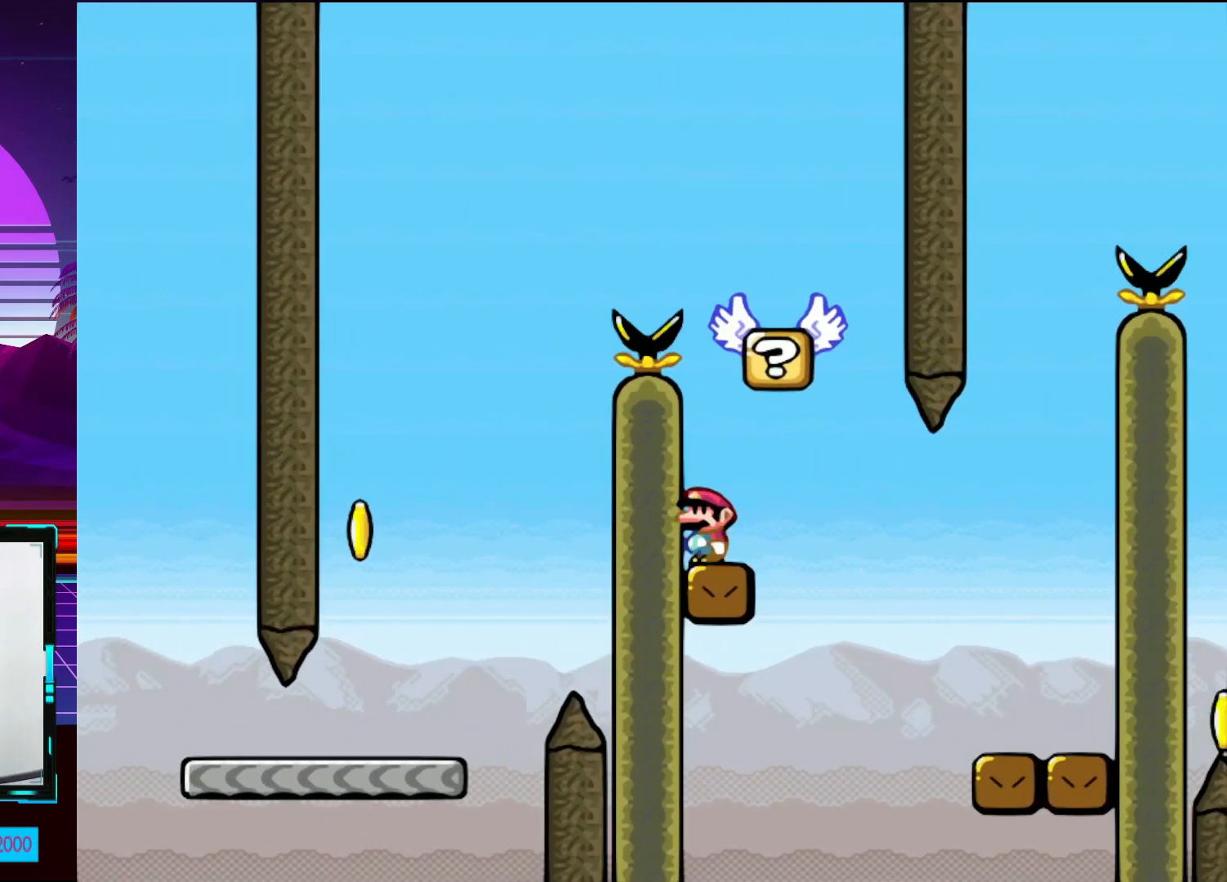
{"buttons": ["Y", "DPAD_RIGHT"], "events": [[200, "Y", "down"], [250, "DPAD_LEFT", "down"], [350, "DPAD_LEFT", "up"], [467, "DPAD_RIGHT", "down"]]}
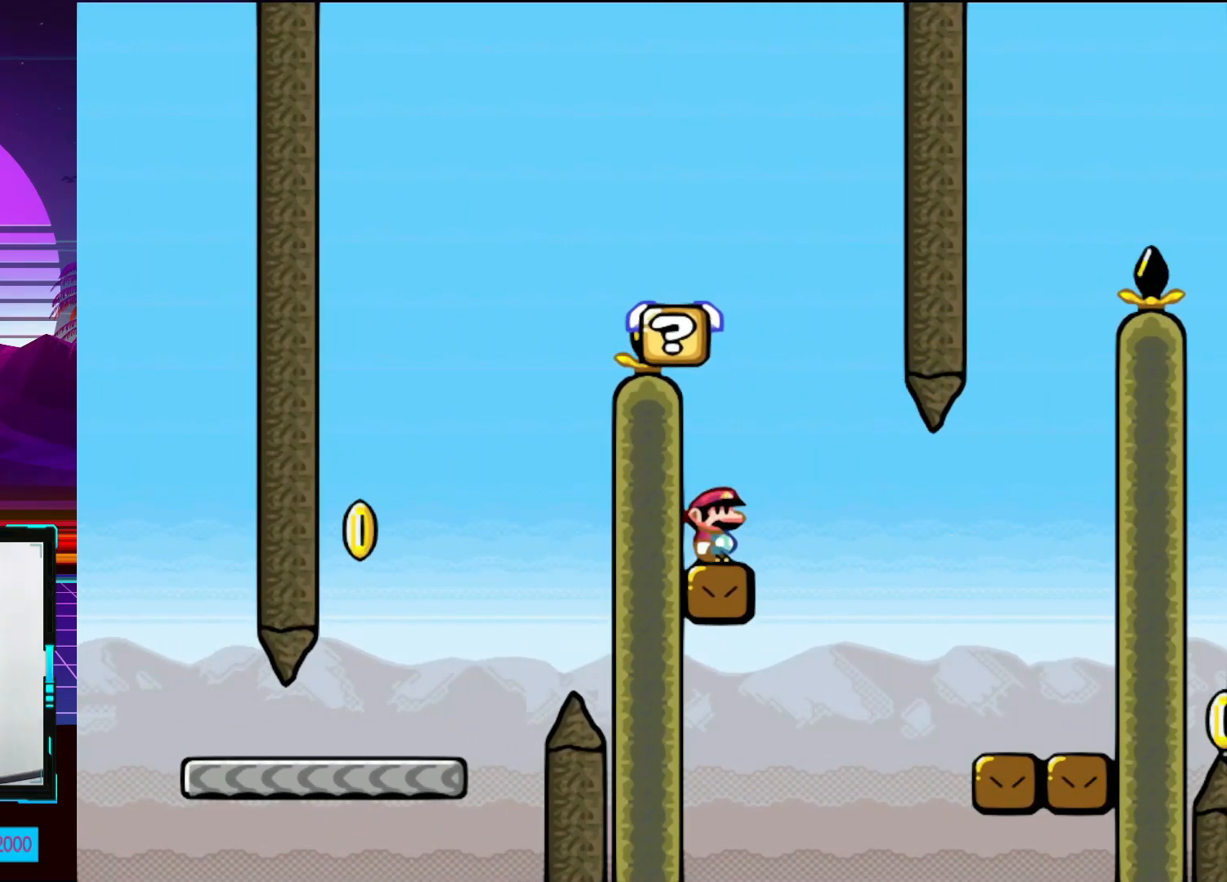
{"buttons": ["B", "Y", "DPAD_LEFT"], "events": [[183, "B", "down"], [217, "DPAD_LEFT", "down"], [217, "DPAD_RIGHT", "up"]]}
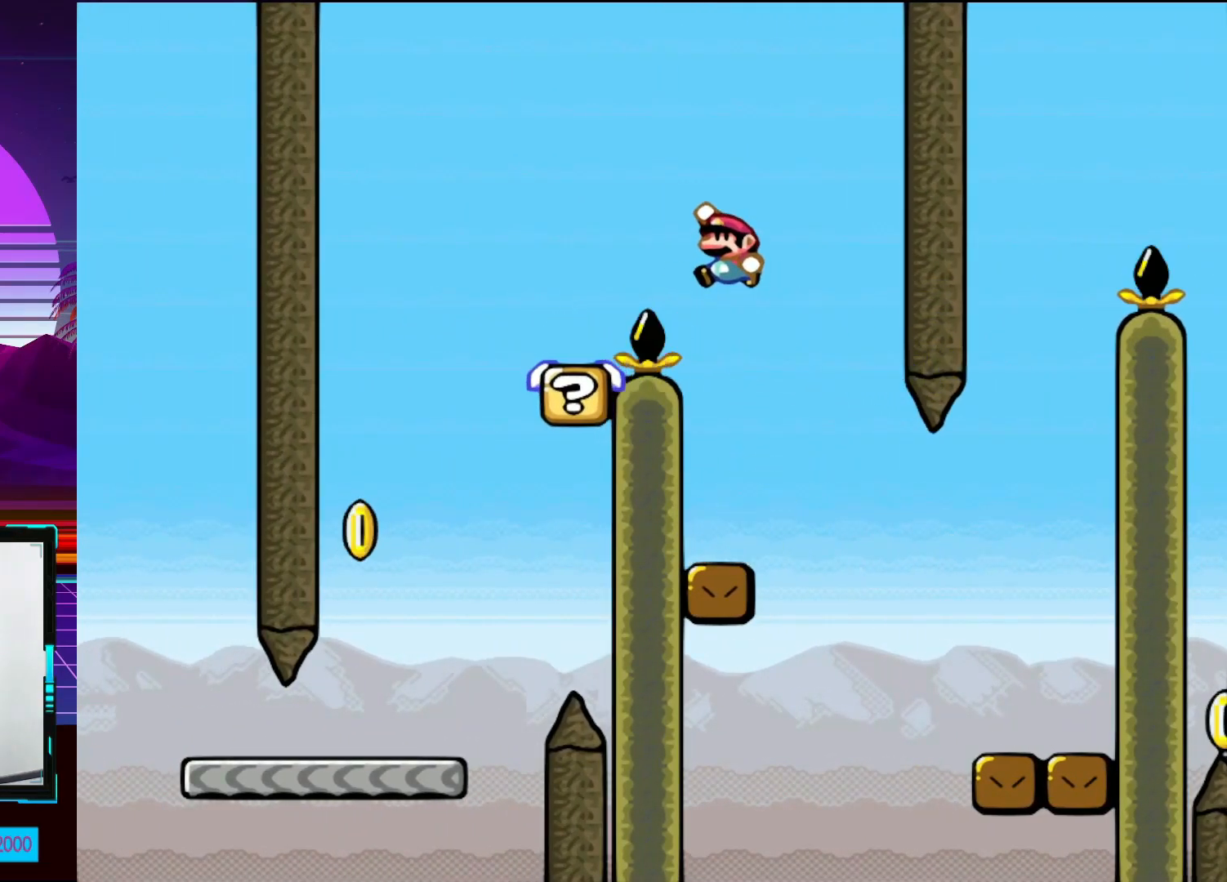
{"buttons": ["B", "Y", "DPAD_DOWN", "DPAD_LEFT"], "events": [[283, "DPAD_DOWN", "down"]]}
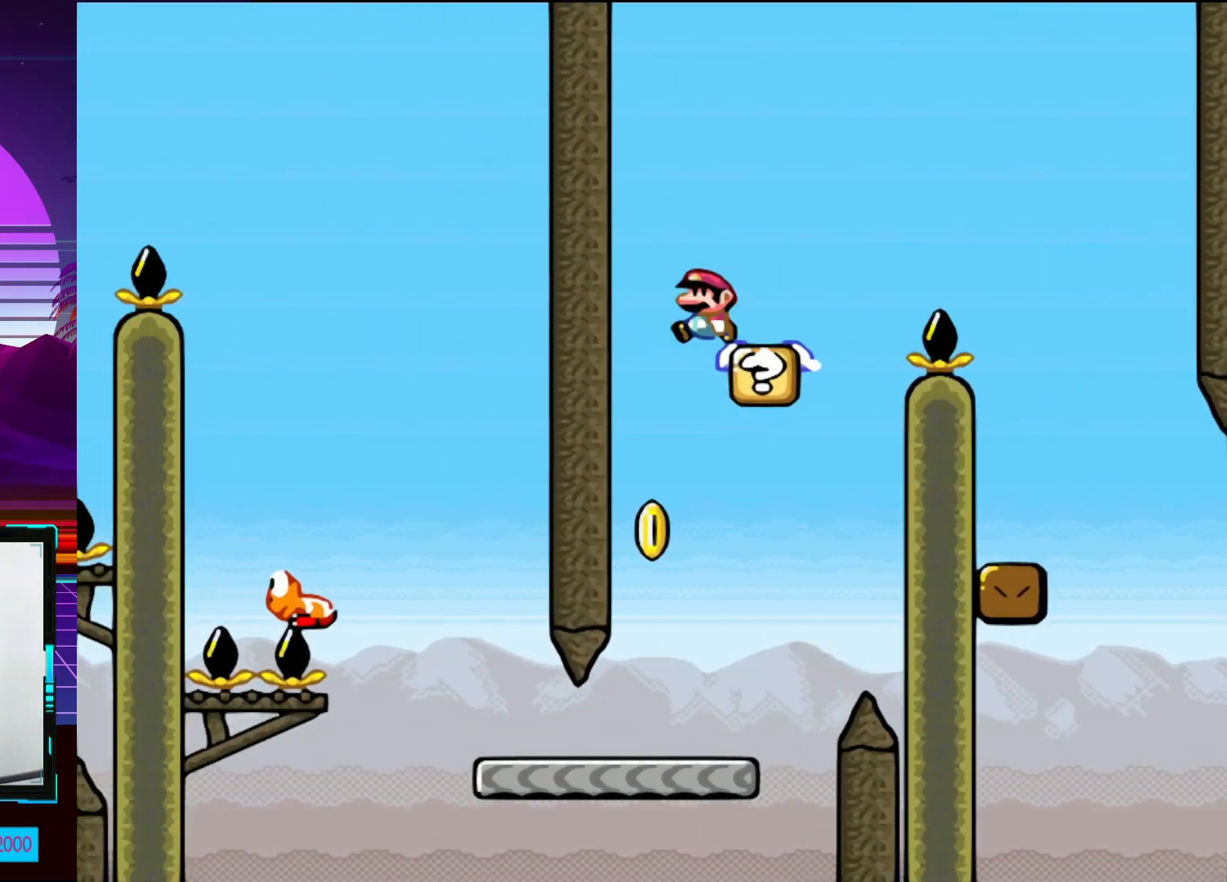
{"buttons": ["Y"], "events": [[17, "DPAD_DOWN", "up"], [83, "DPAD_LEFT", "up"], [133, "B", "up"]]}
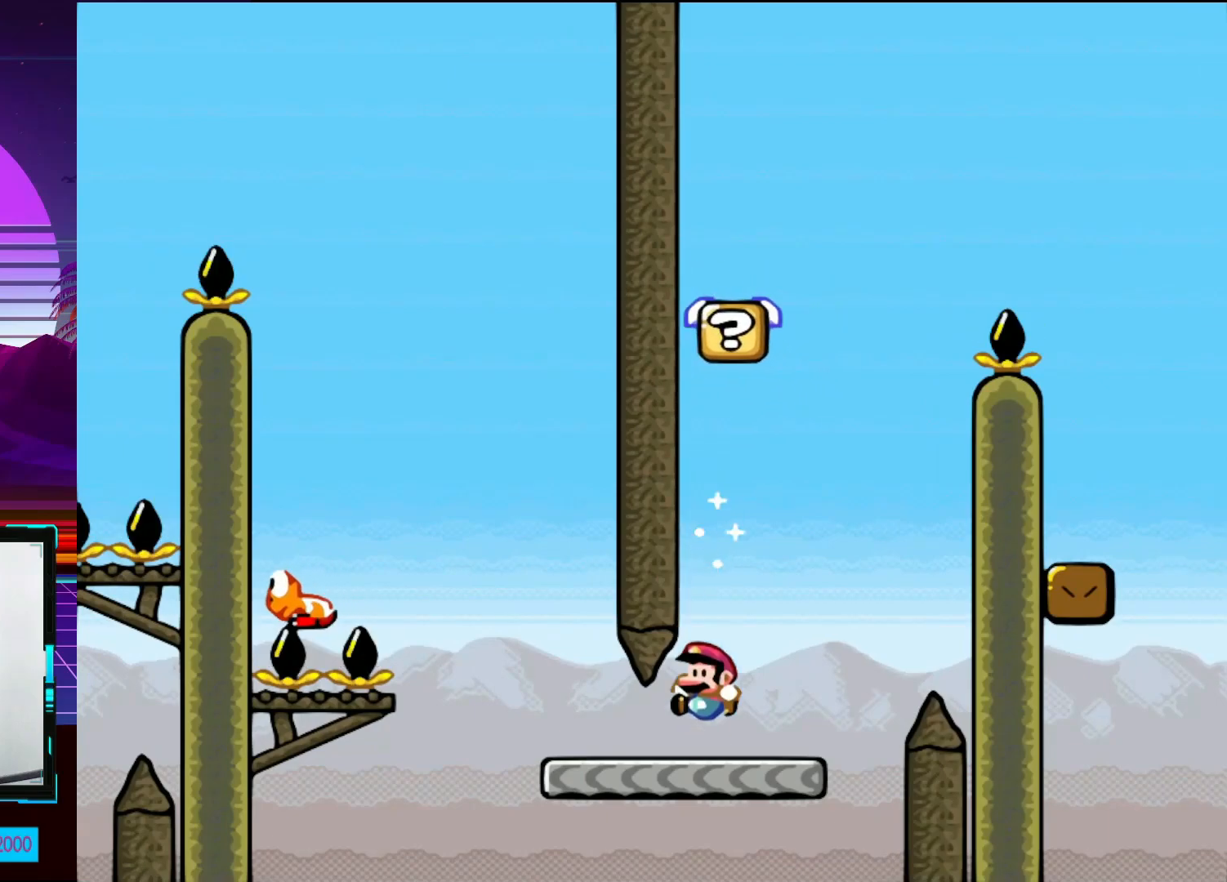
{"buttons": ["Y", "DPAD_LEFT"], "events": [[167, "Y", "up"], [217, "DPAD_LEFT", "down"], [283, "Y", "down"]]}
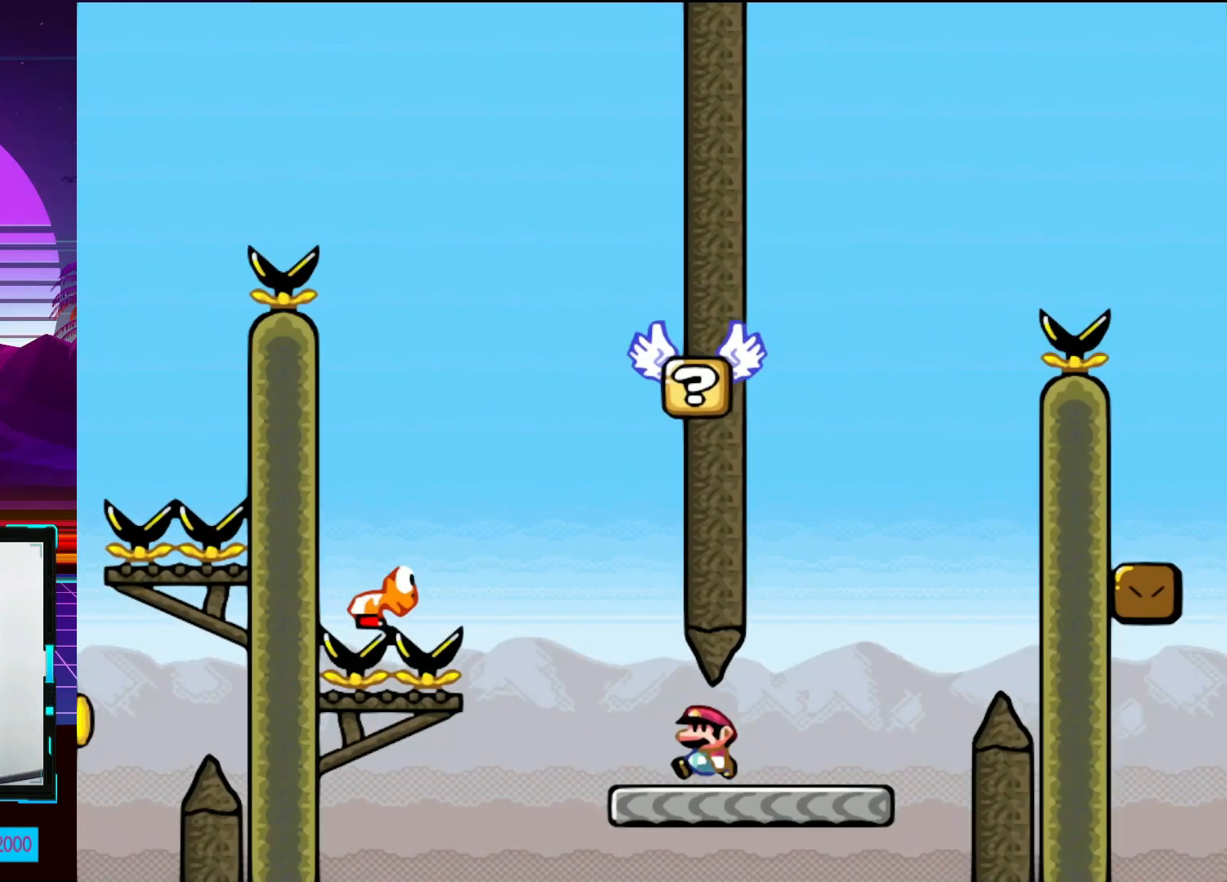
{"buttons": ["Y", "DPAD_RIGHT"], "events": [[150, "B", "down"], [417, "DPAD_LEFT", "up"], [417, "DPAD_RIGHT", "down"], [433, "B", "up"]]}